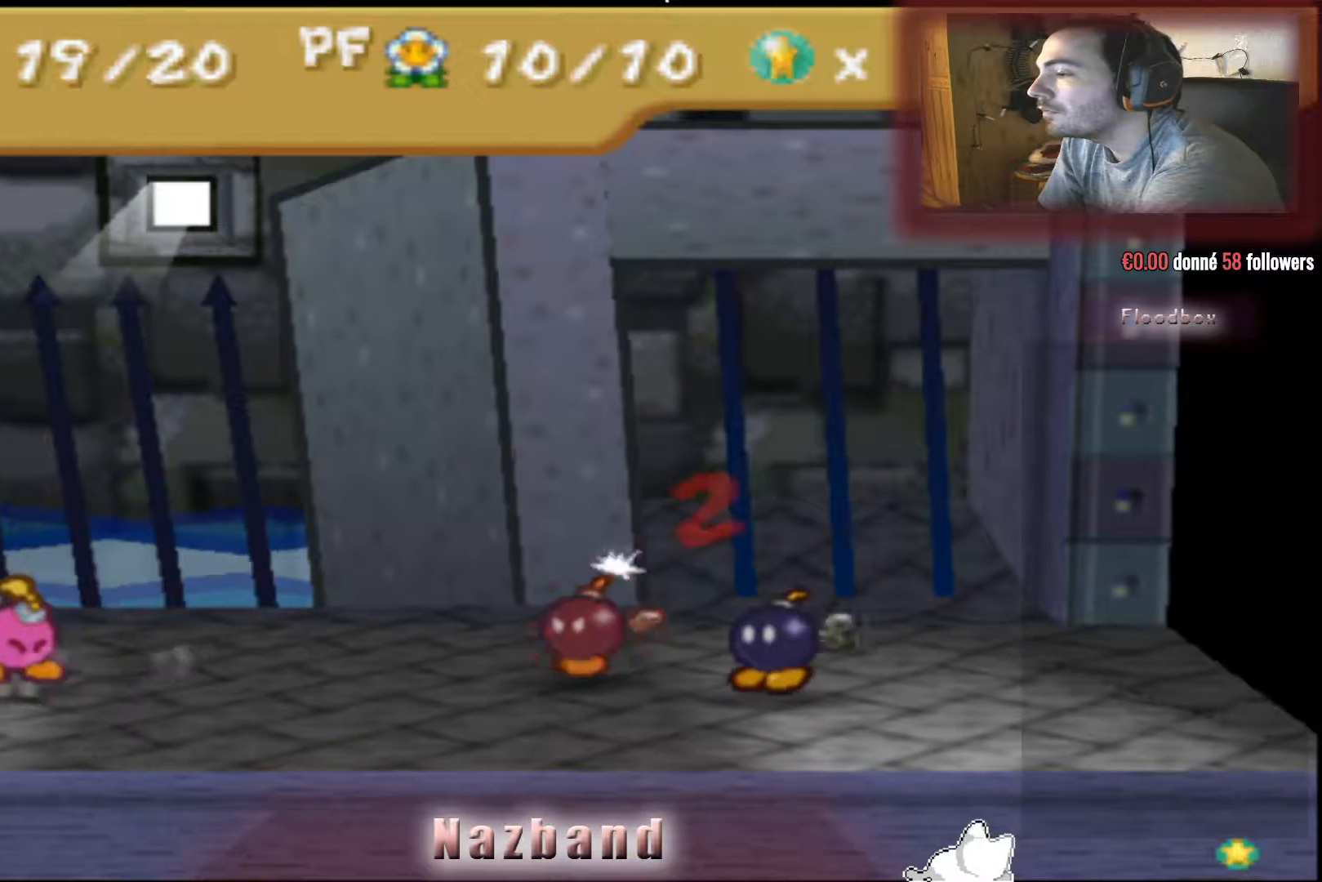
Gameplay with a controller (PlayStation layout); each line is a JSON object with the inputs held at the frame after it. "events" lists button and stick changes between this image and that frame as [ms after this image, input, new state], when the widget could be followed in between.
{"buttons": [], "left_stick": "center", "right_stick": "center", "events": []}
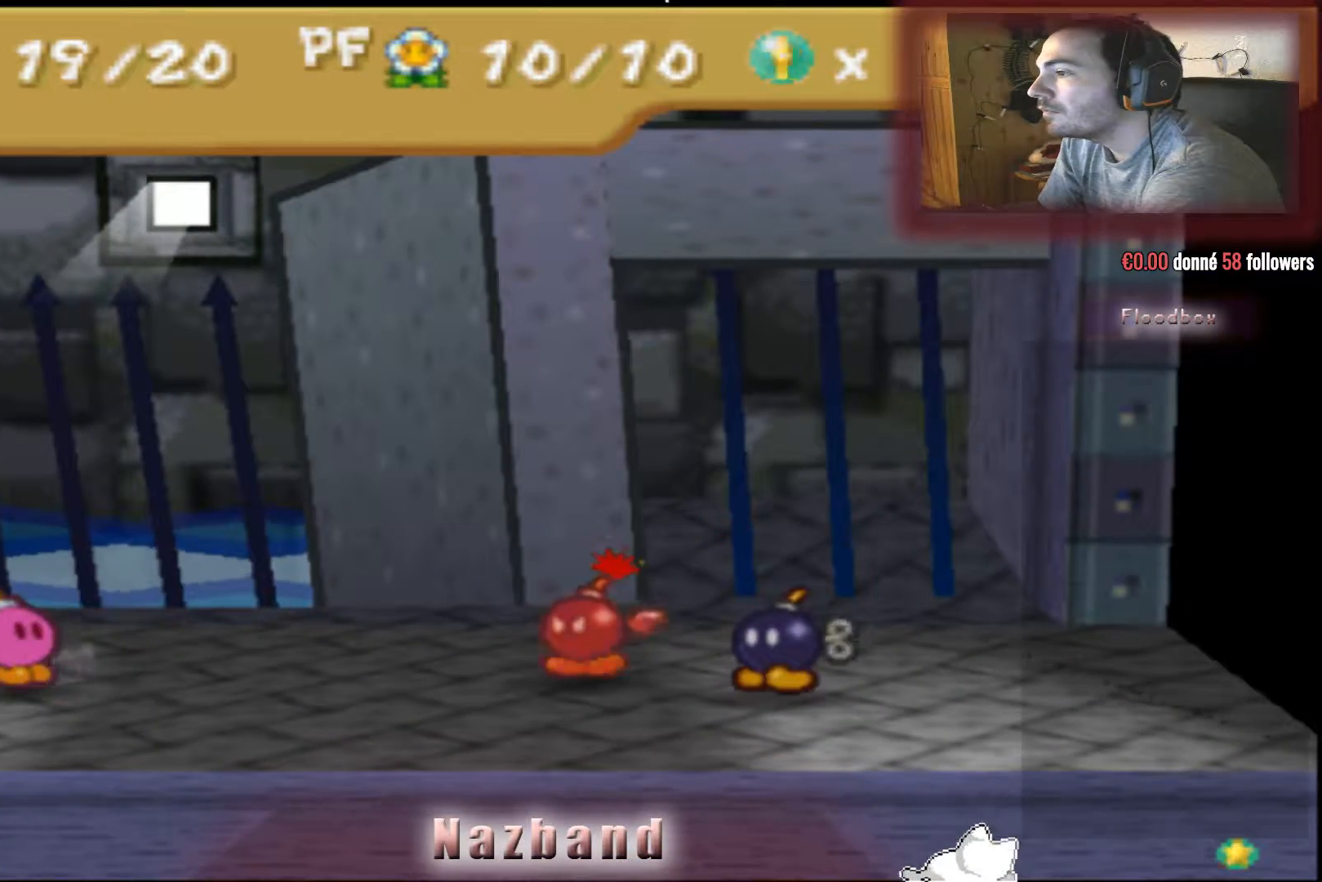
{"buttons": [], "left_stick": "center", "right_stick": "center", "events": []}
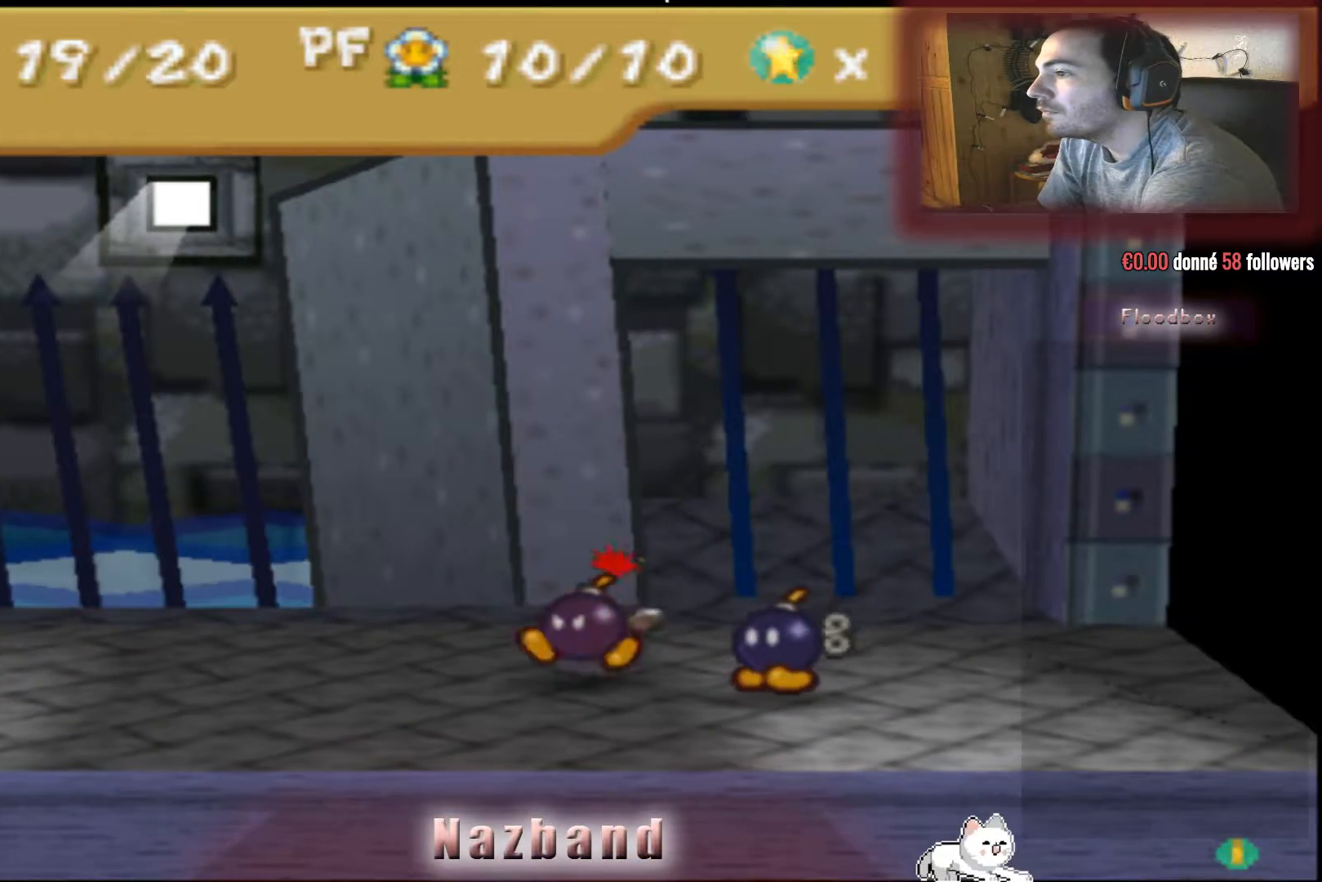
{"buttons": [], "left_stick": "center", "right_stick": "center", "events": []}
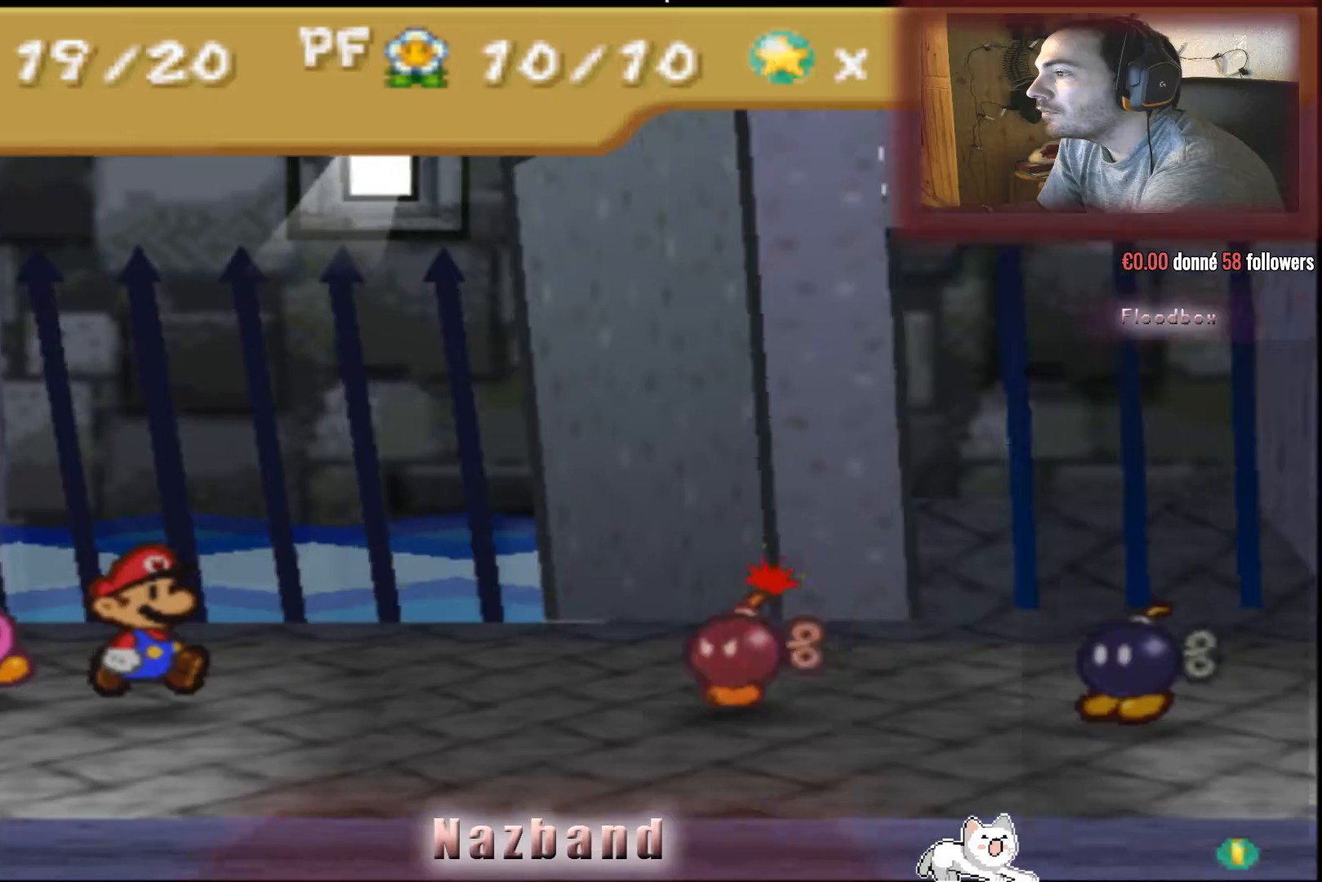
{"buttons": [], "left_stick": "center", "right_stick": "center", "events": []}
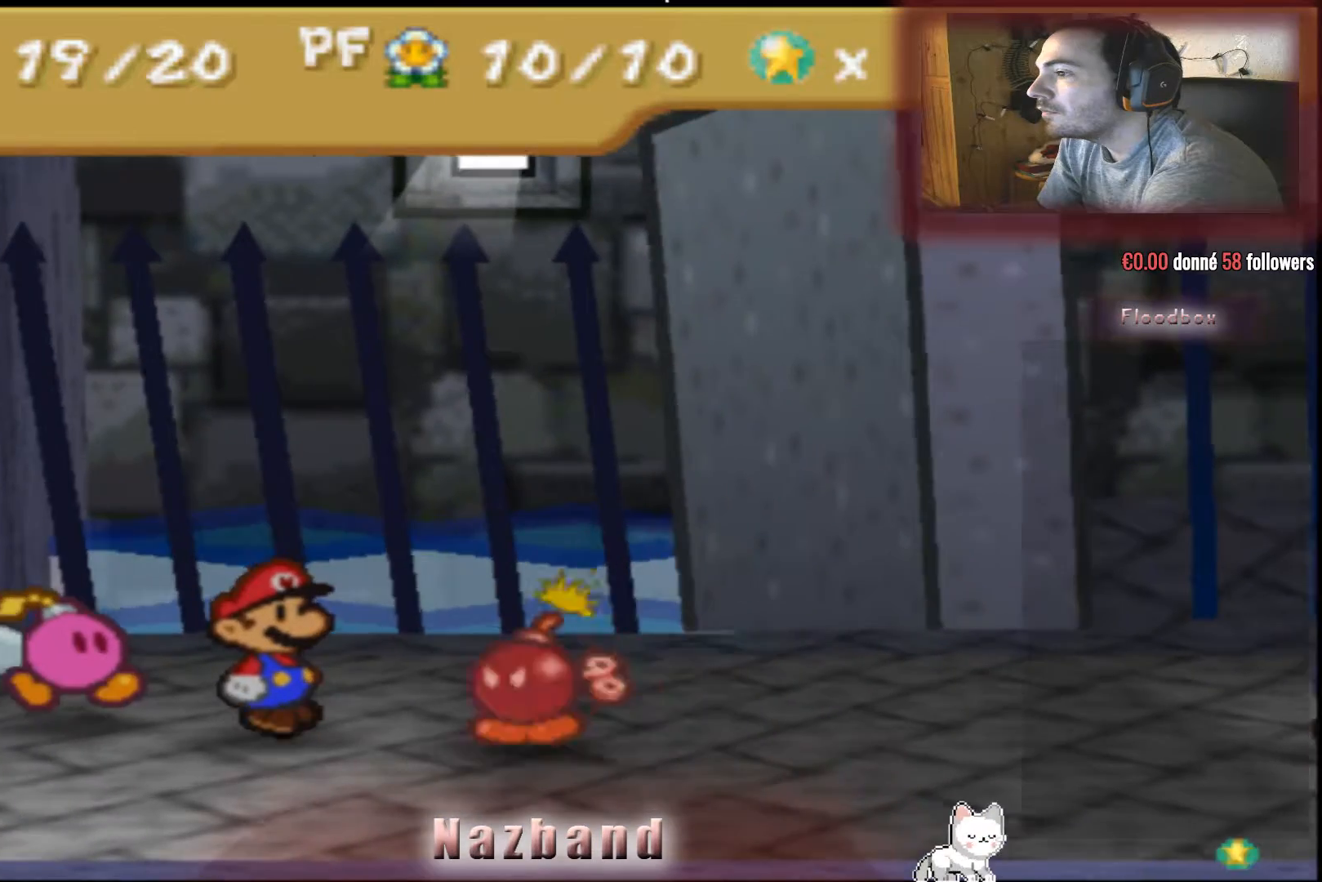
{"buttons": [], "left_stick": "center", "right_stick": "center", "events": []}
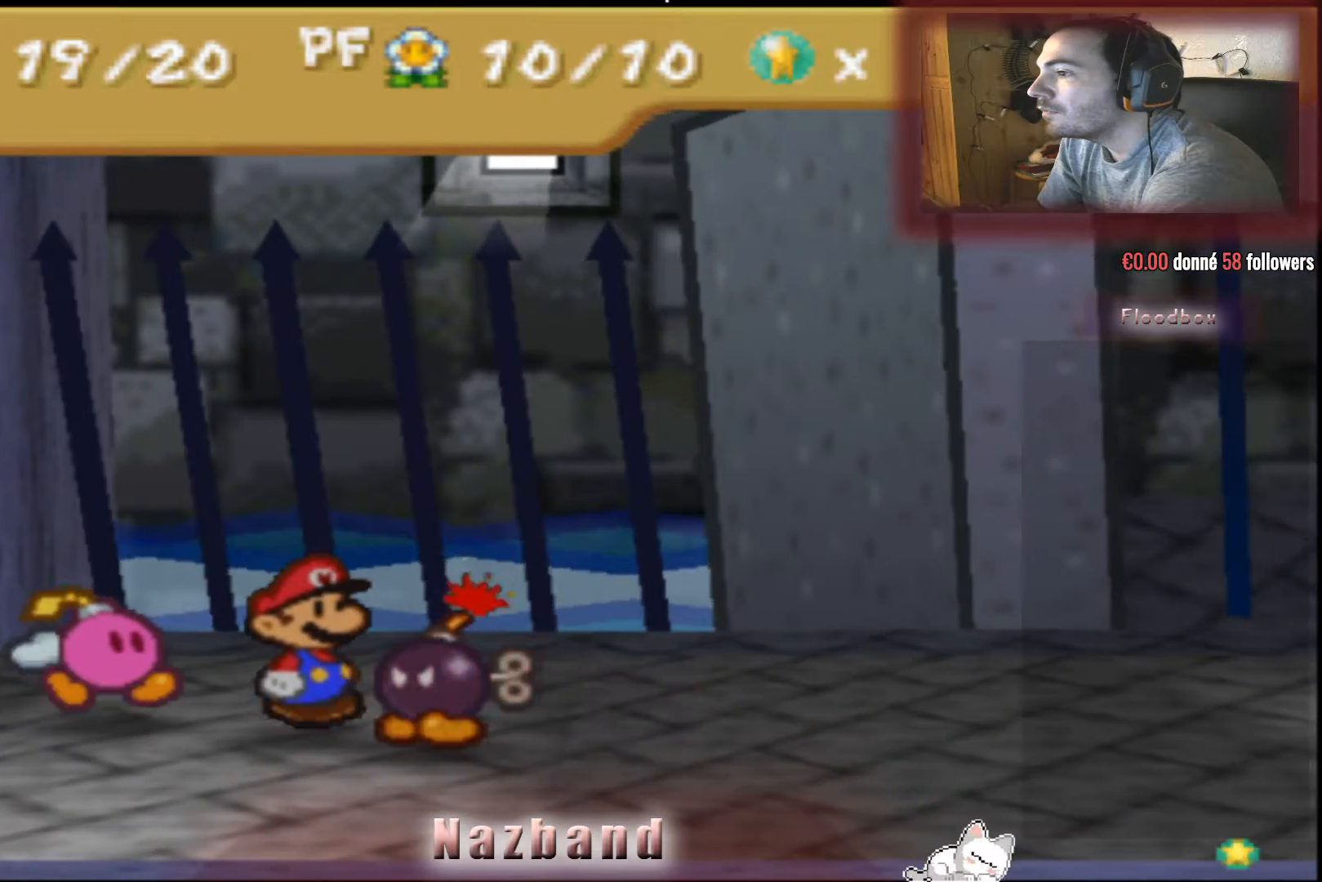
{"buttons": ["CROSS"], "left_stick": "center", "right_stick": "center", "events": [[333, "CROSS", "down"]]}
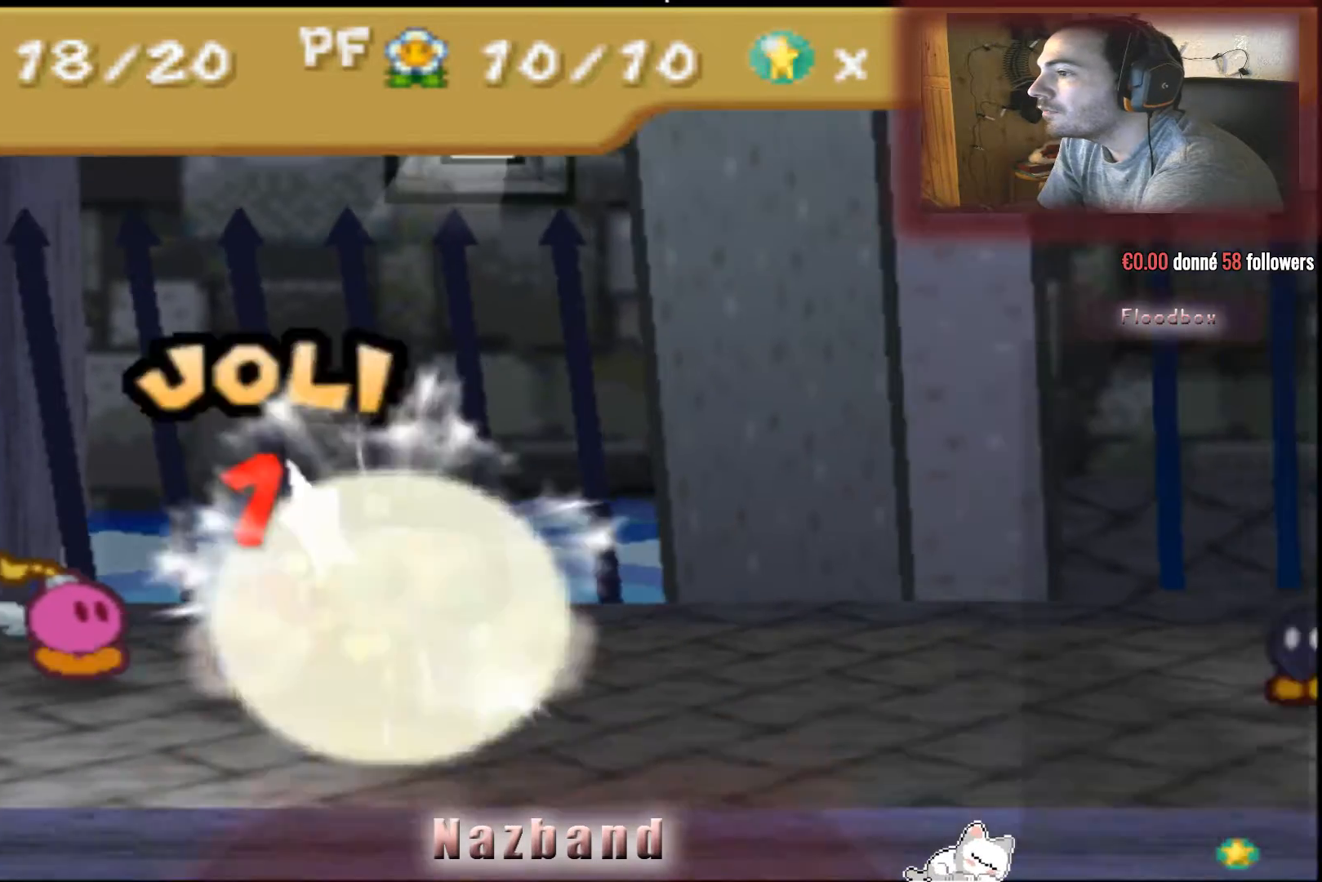
{"buttons": [], "left_stick": "center", "right_stick": "center", "events": [[434, "CROSS", "up"]]}
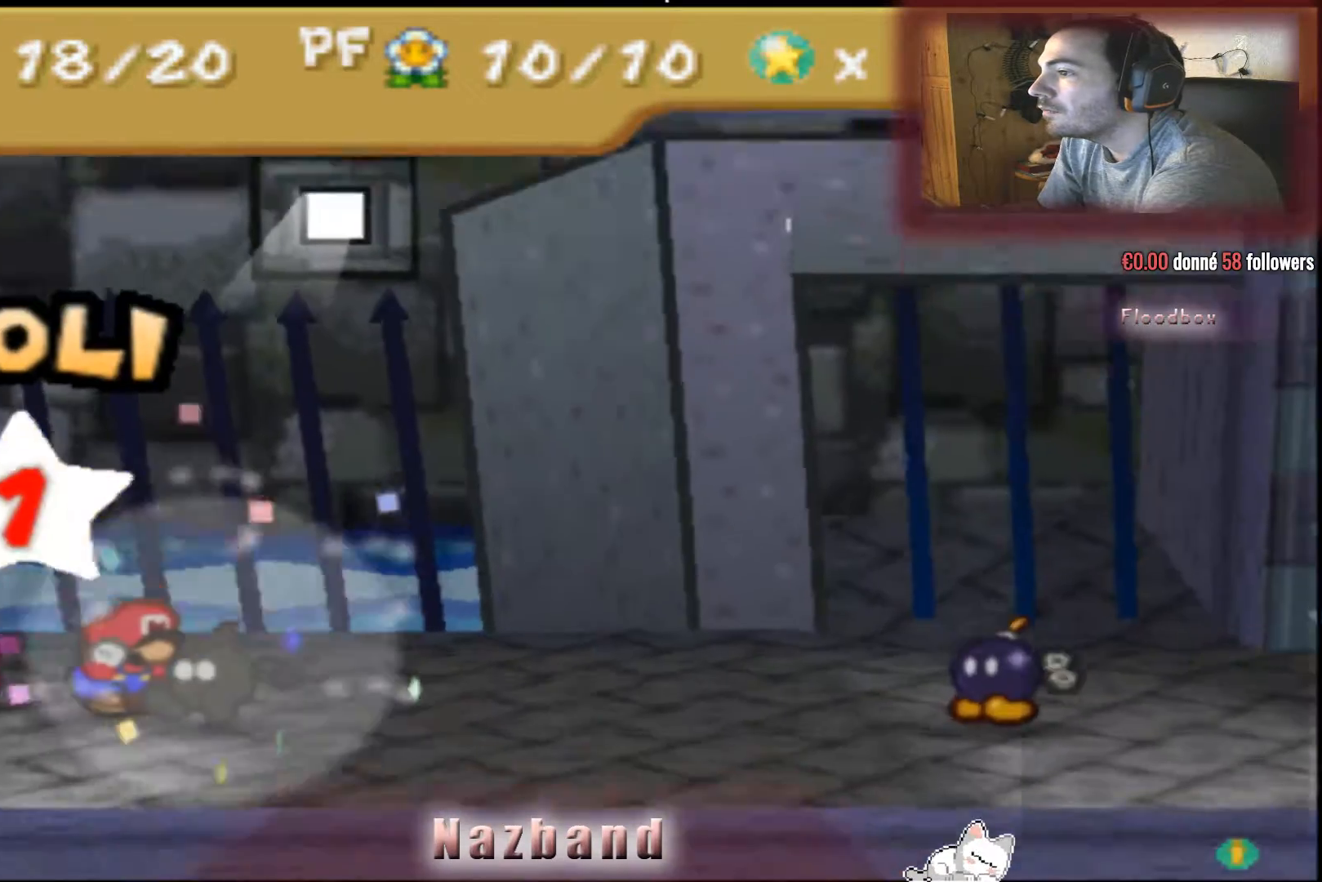
{"buttons": [], "left_stick": "center", "right_stick": "center", "events": []}
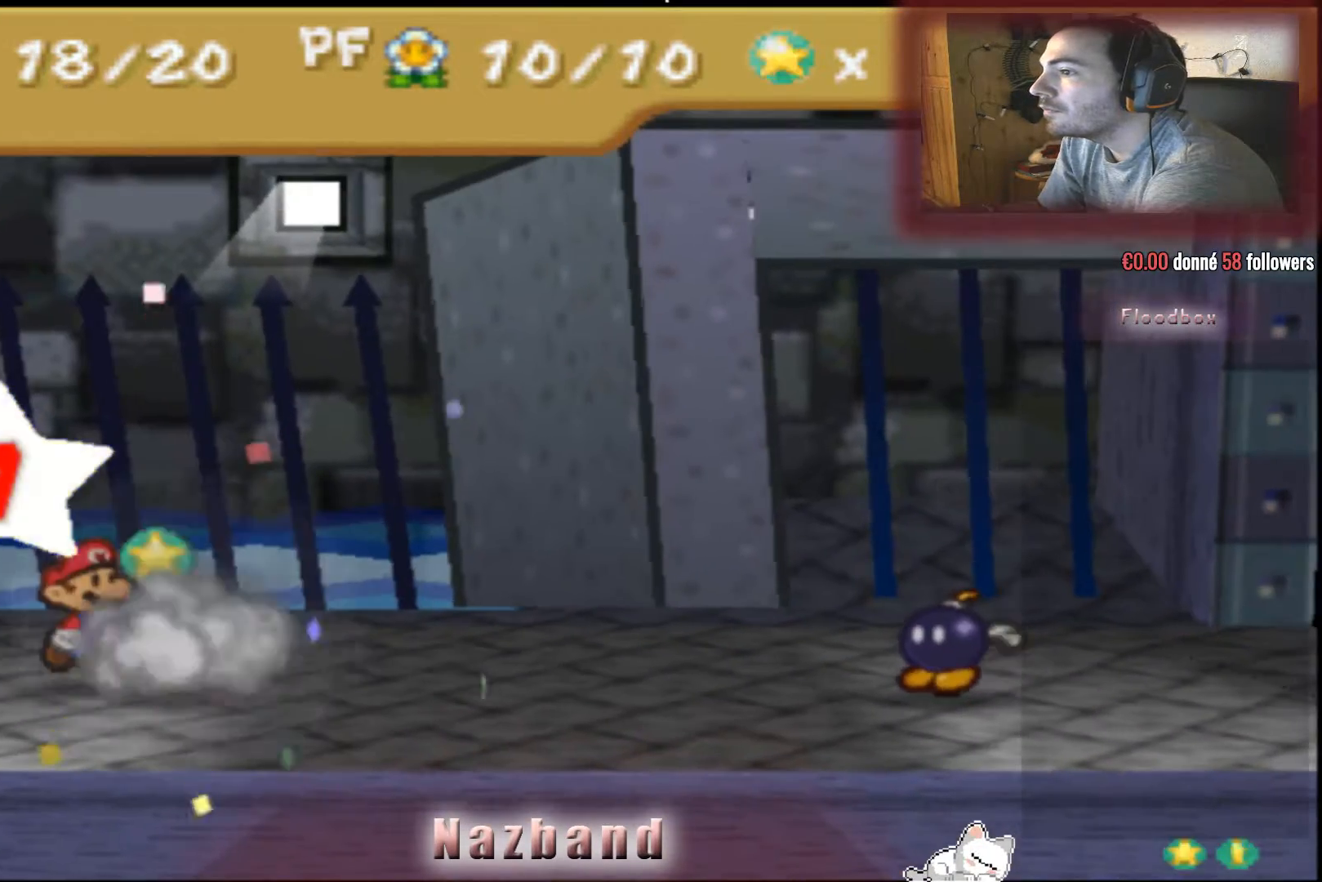
{"buttons": [], "left_stick": "center", "right_stick": "center", "events": []}
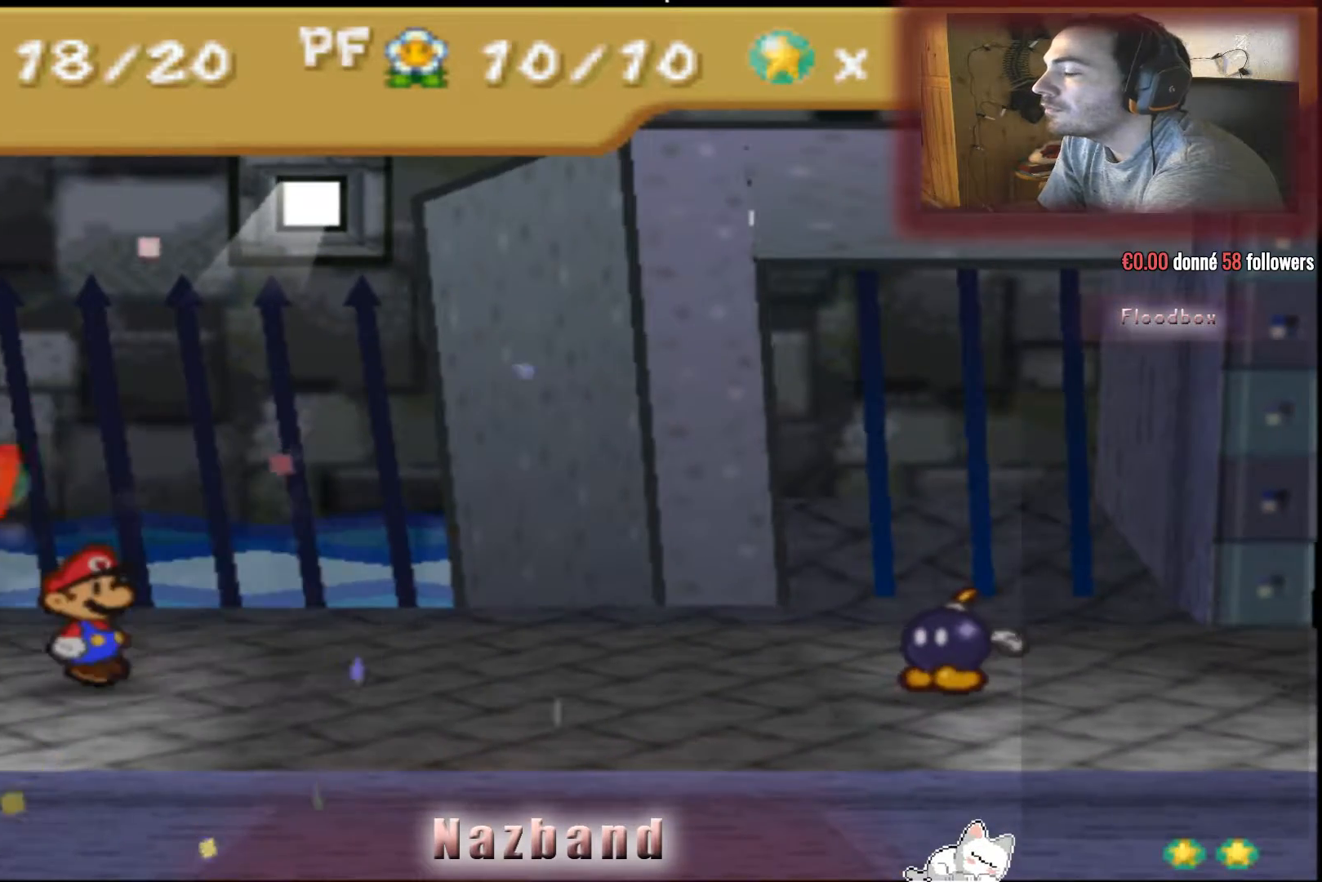
{"buttons": [], "left_stick": "center", "right_stick": "center", "events": []}
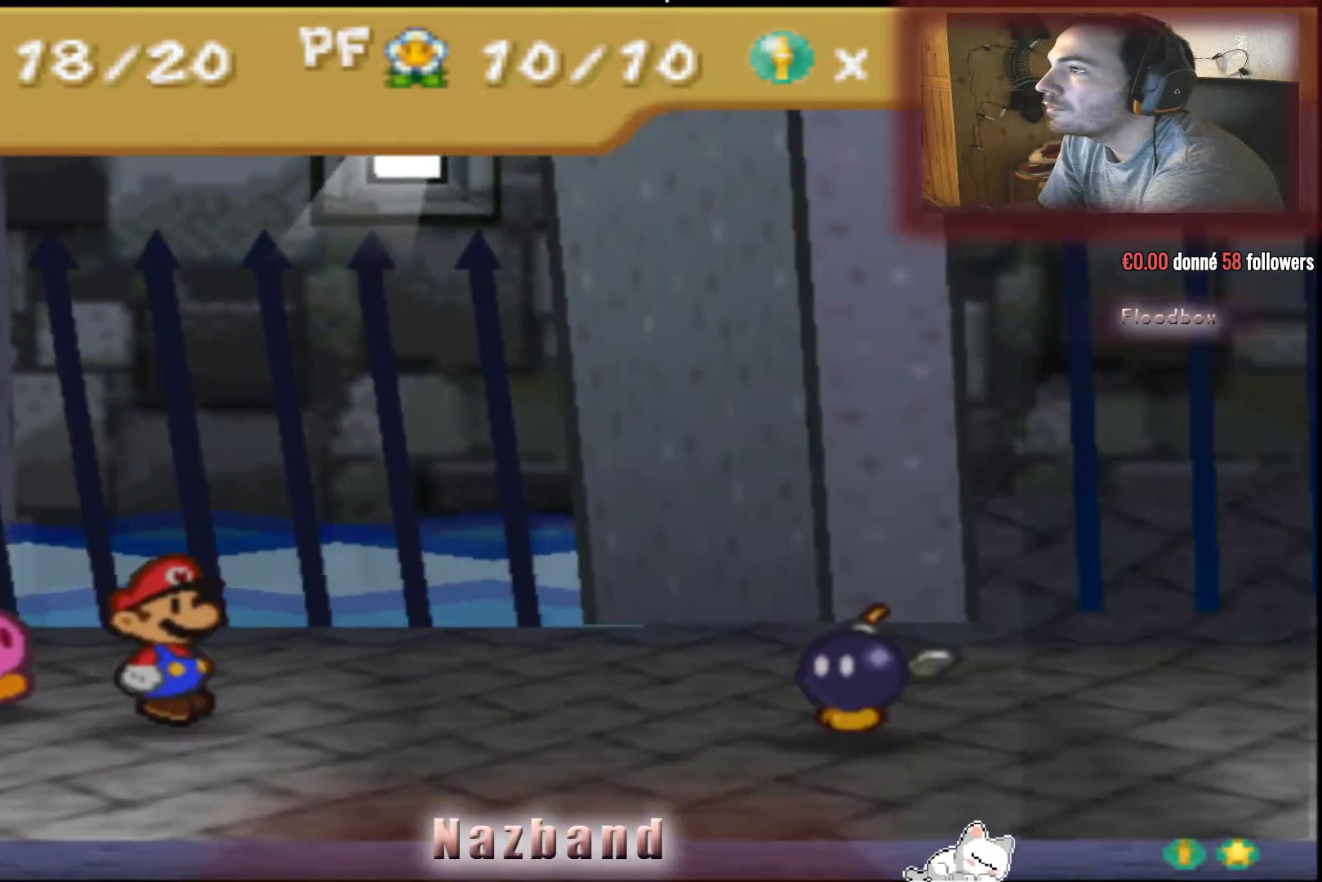
{"buttons": [], "left_stick": "center", "right_stick": "center", "events": []}
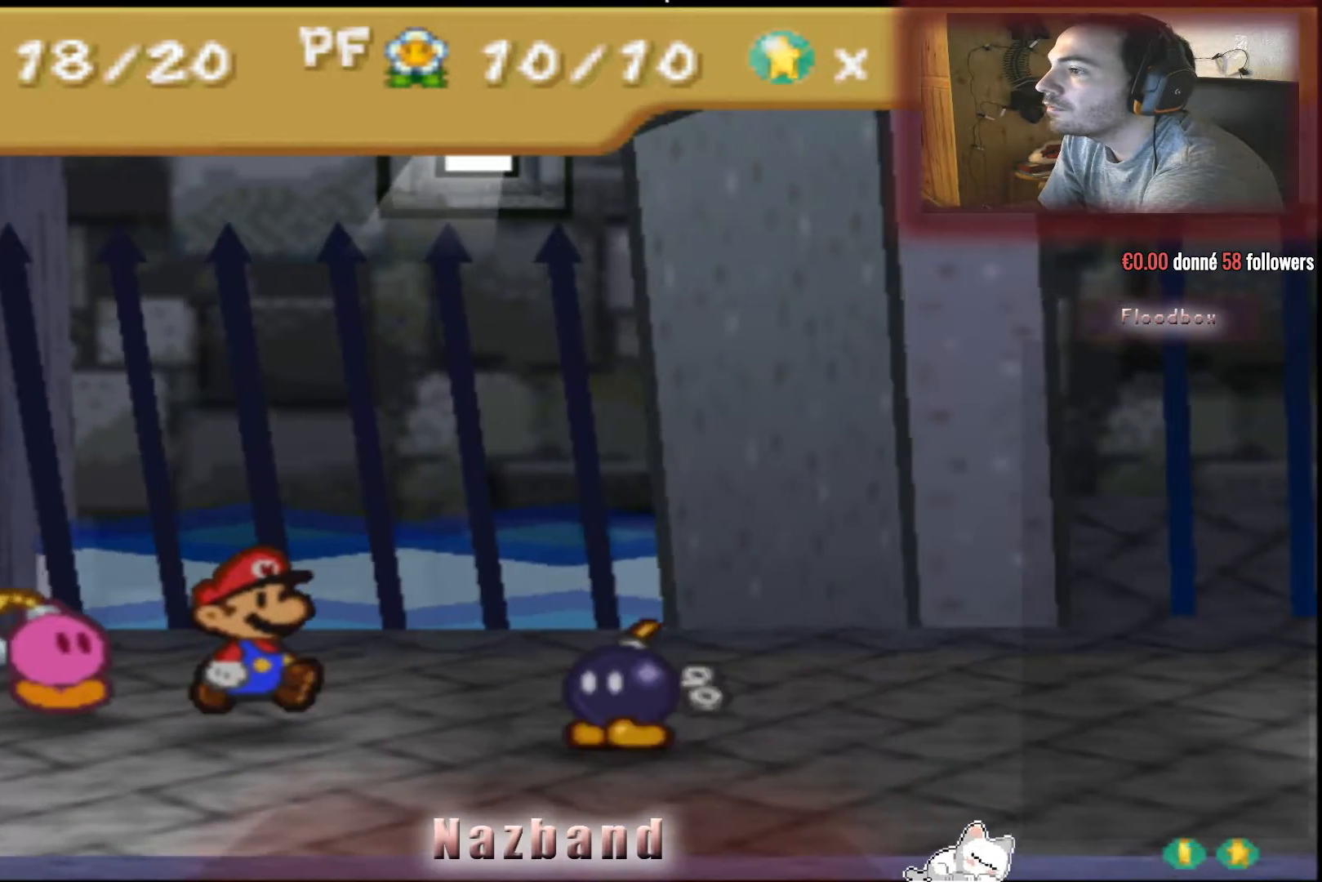
{"buttons": [], "left_stick": "center", "right_stick": "center", "events": []}
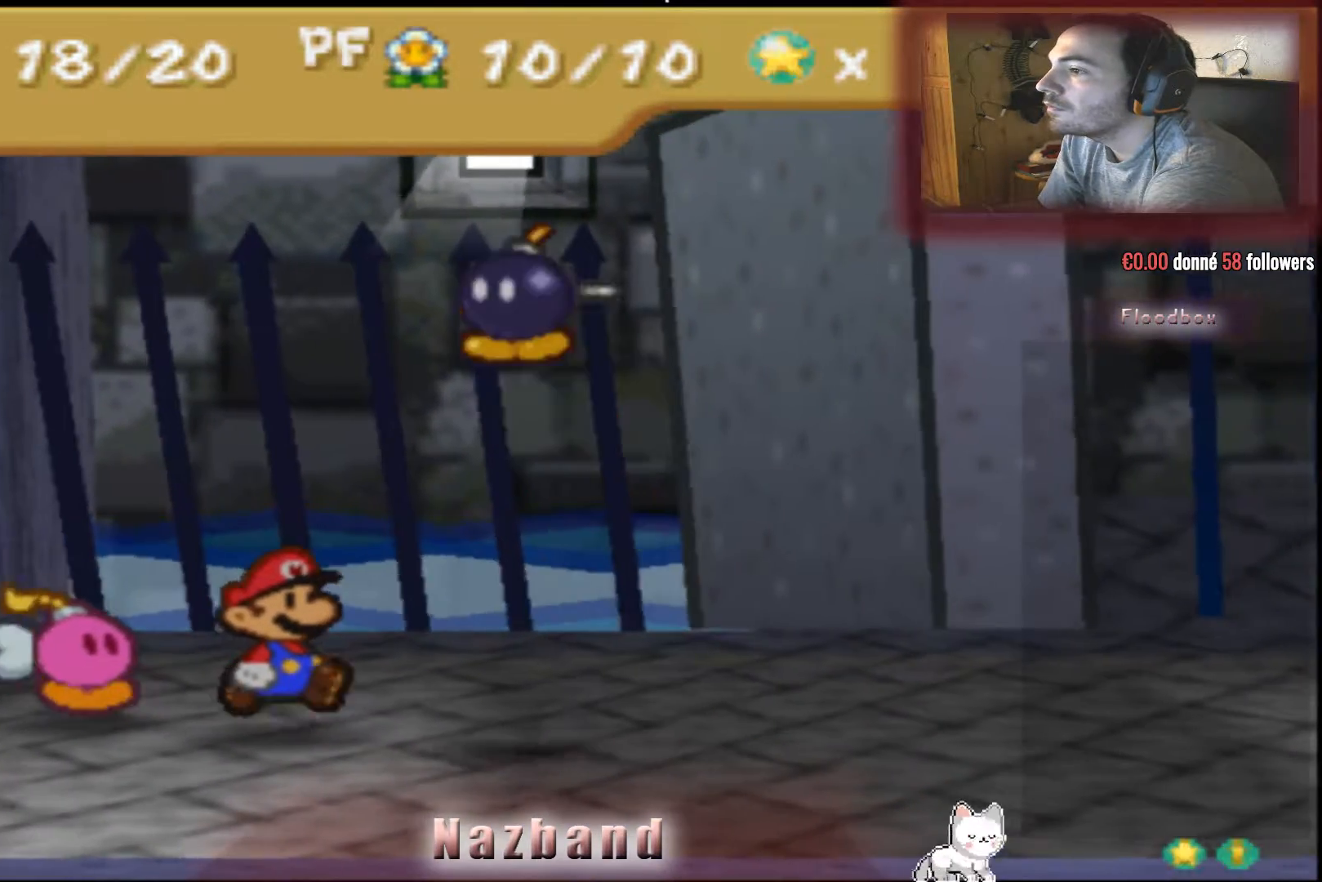
{"buttons": ["CROSS"], "left_stick": "center", "right_stick": "center", "events": [[434, "CROSS", "down"]]}
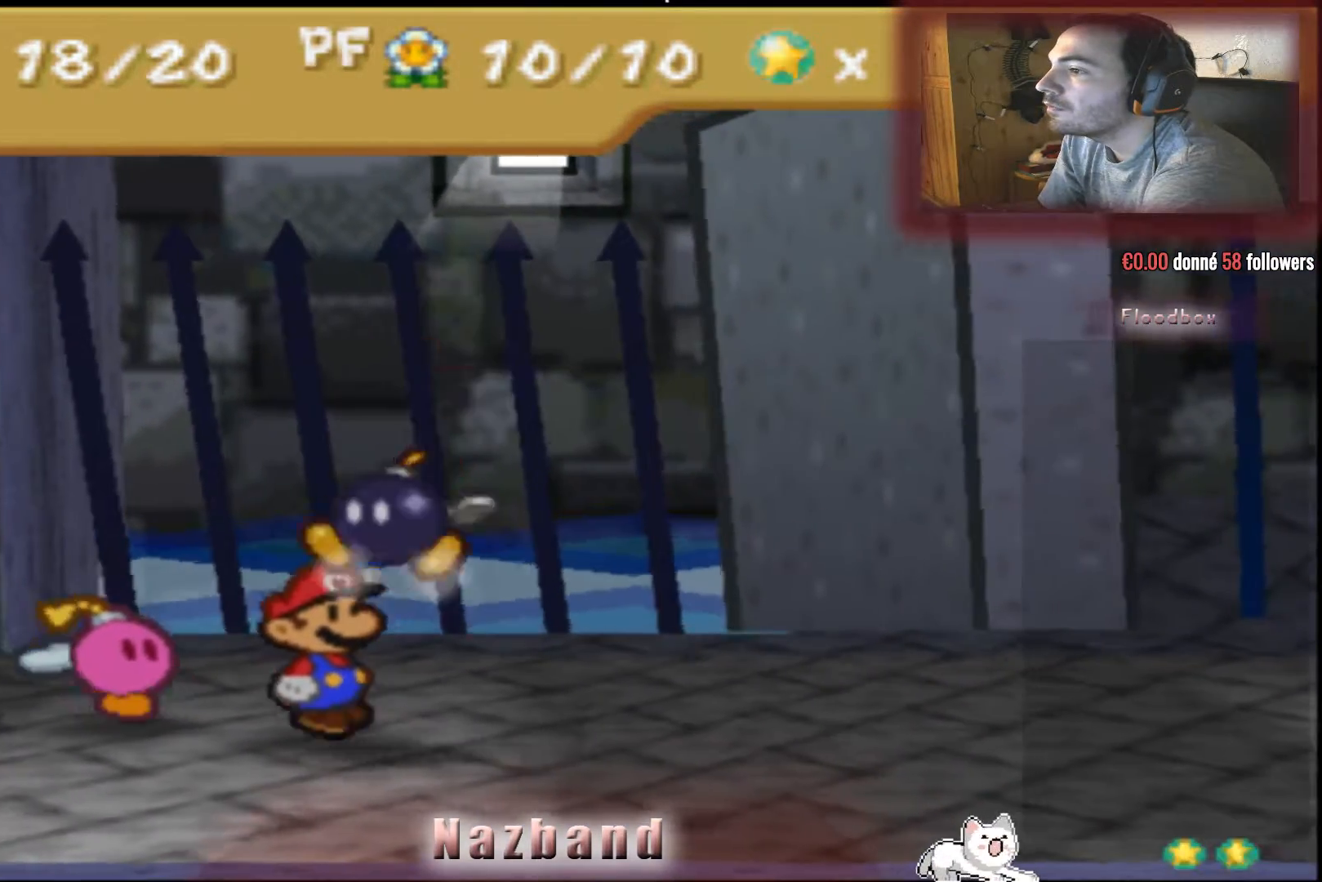
{"buttons": [], "left_stick": "center", "right_stick": "center", "events": [[233, "CROSS", "up"]]}
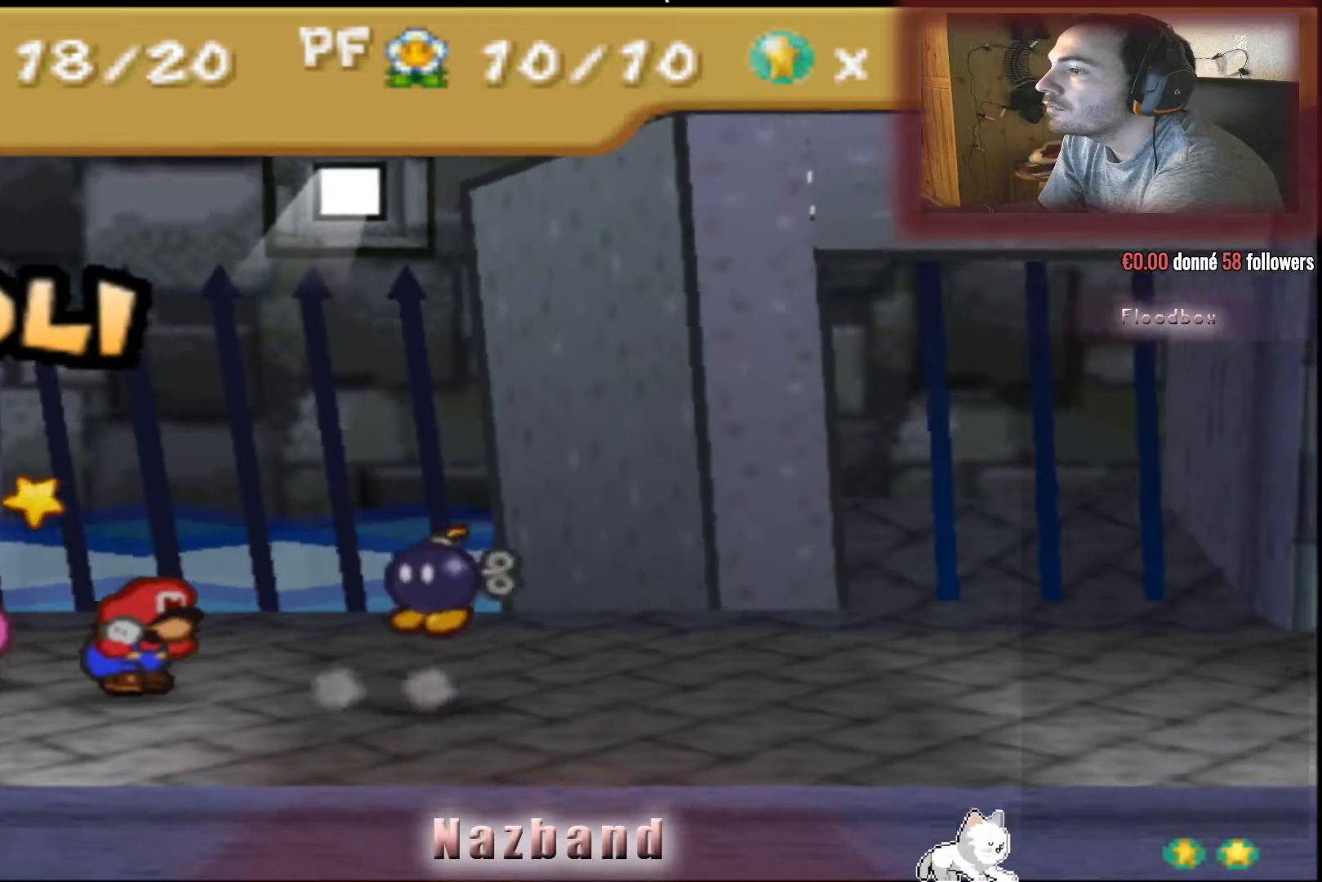
{"buttons": [], "left_stick": "center", "right_stick": "center", "events": []}
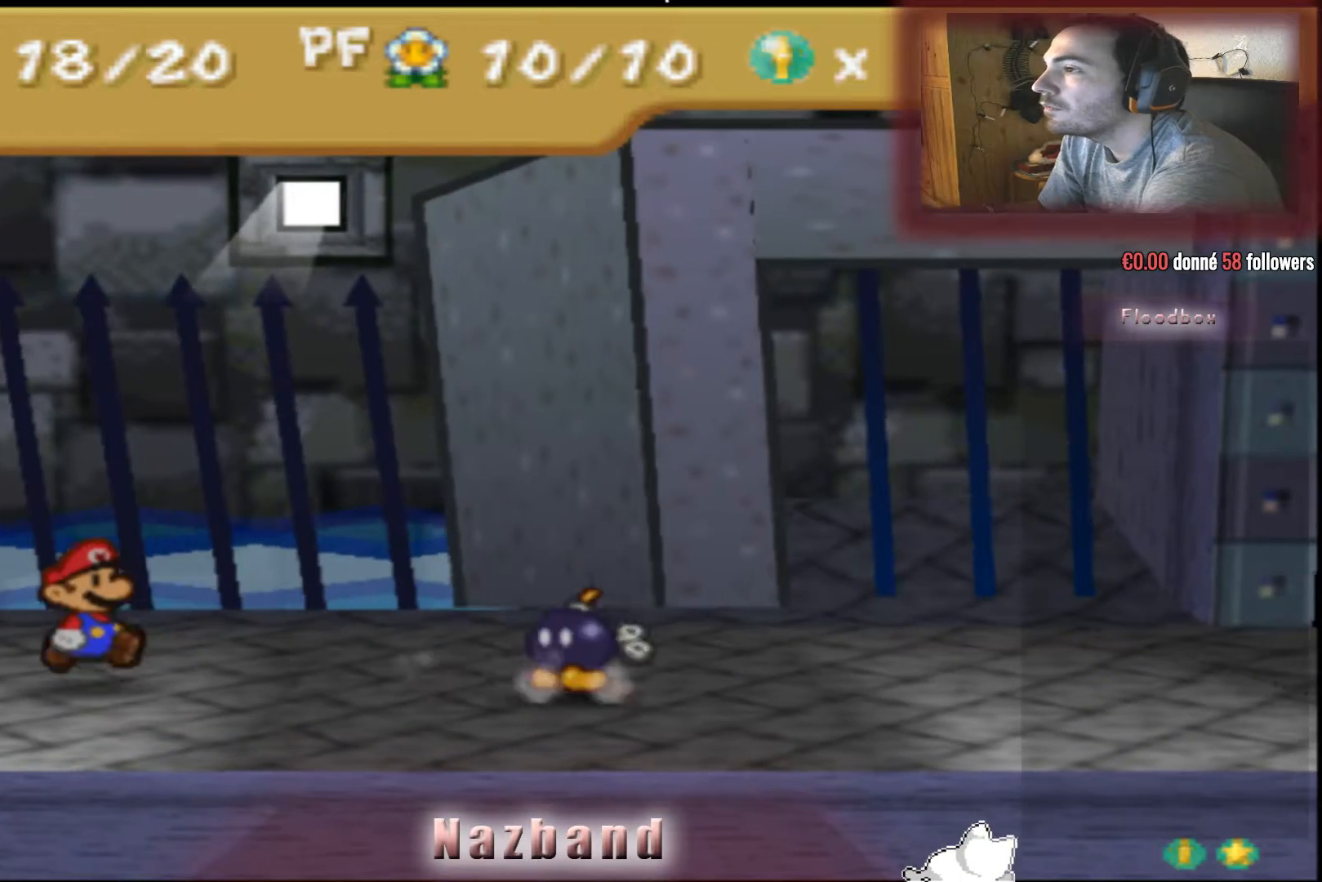
{"buttons": [], "left_stick": "center", "right_stick": "center", "events": []}
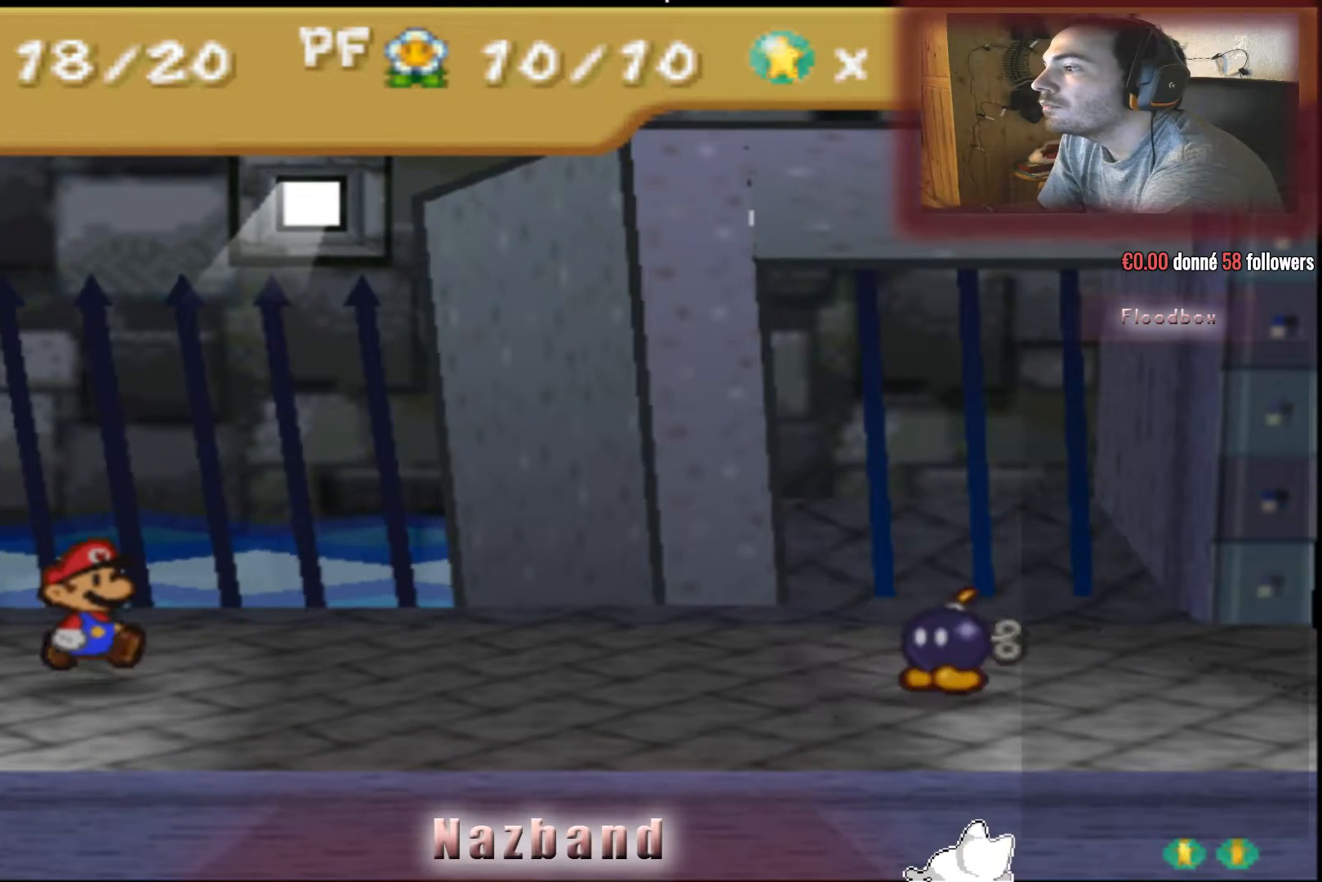
{"buttons": [], "left_stick": "center", "right_stick": "center", "events": []}
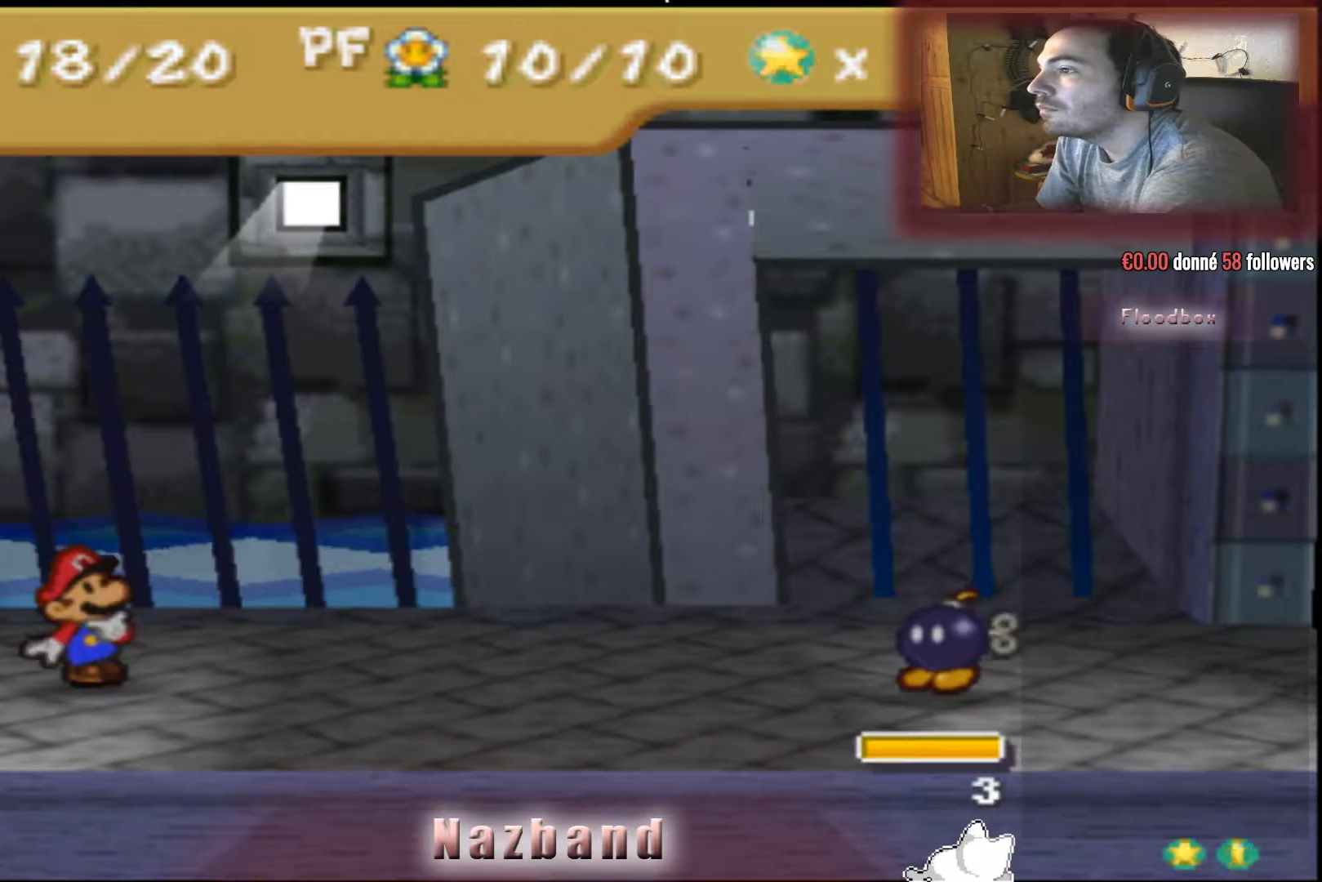
{"buttons": [], "left_stick": "center", "right_stick": "center", "events": [[333, "CROSS", "down"], [467, "CROSS", "up"]]}
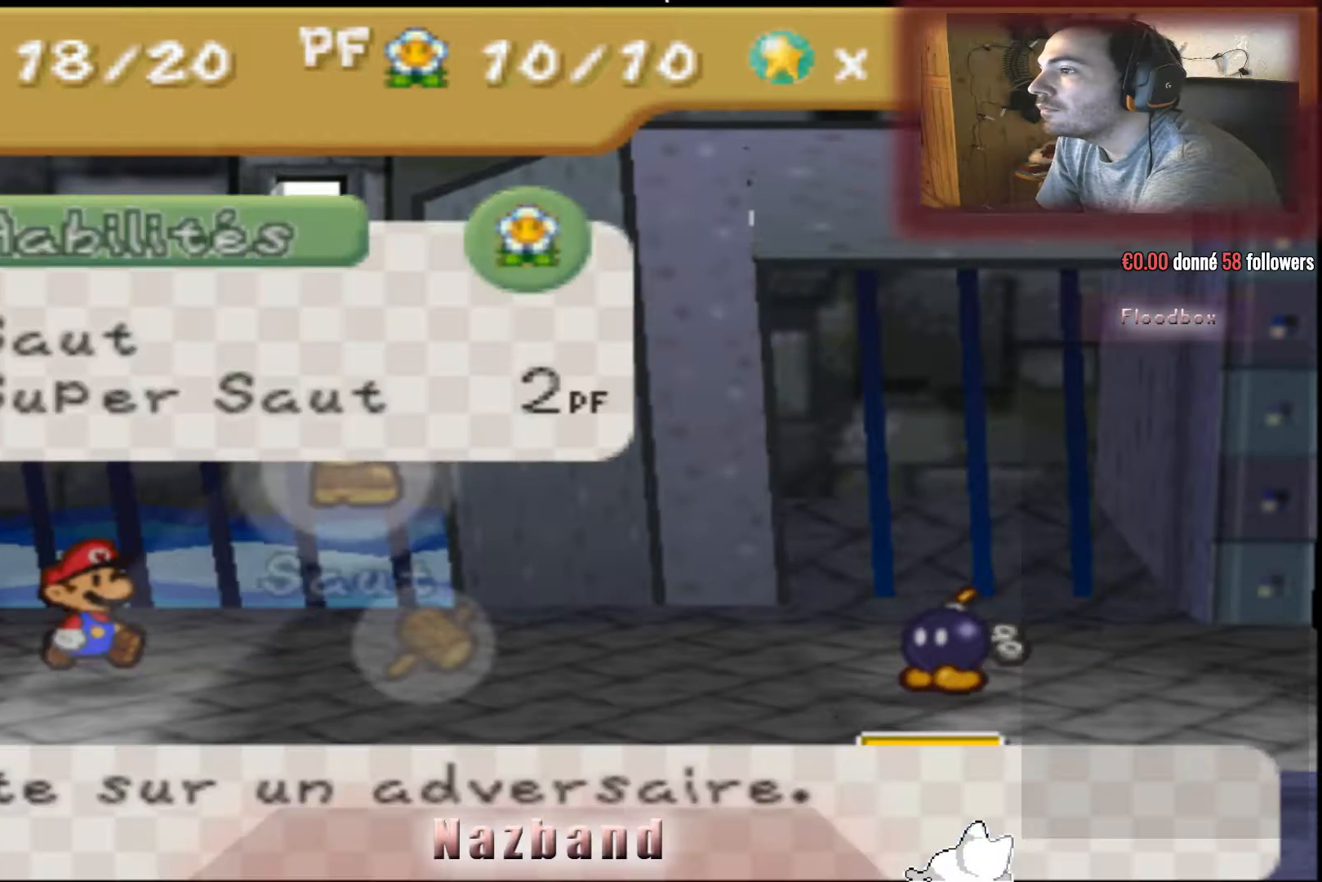
{"buttons": [], "left_stick": "center", "right_stick": "center", "events": [[334, "CROSS", "down"], [501, "CROSS", "up"]]}
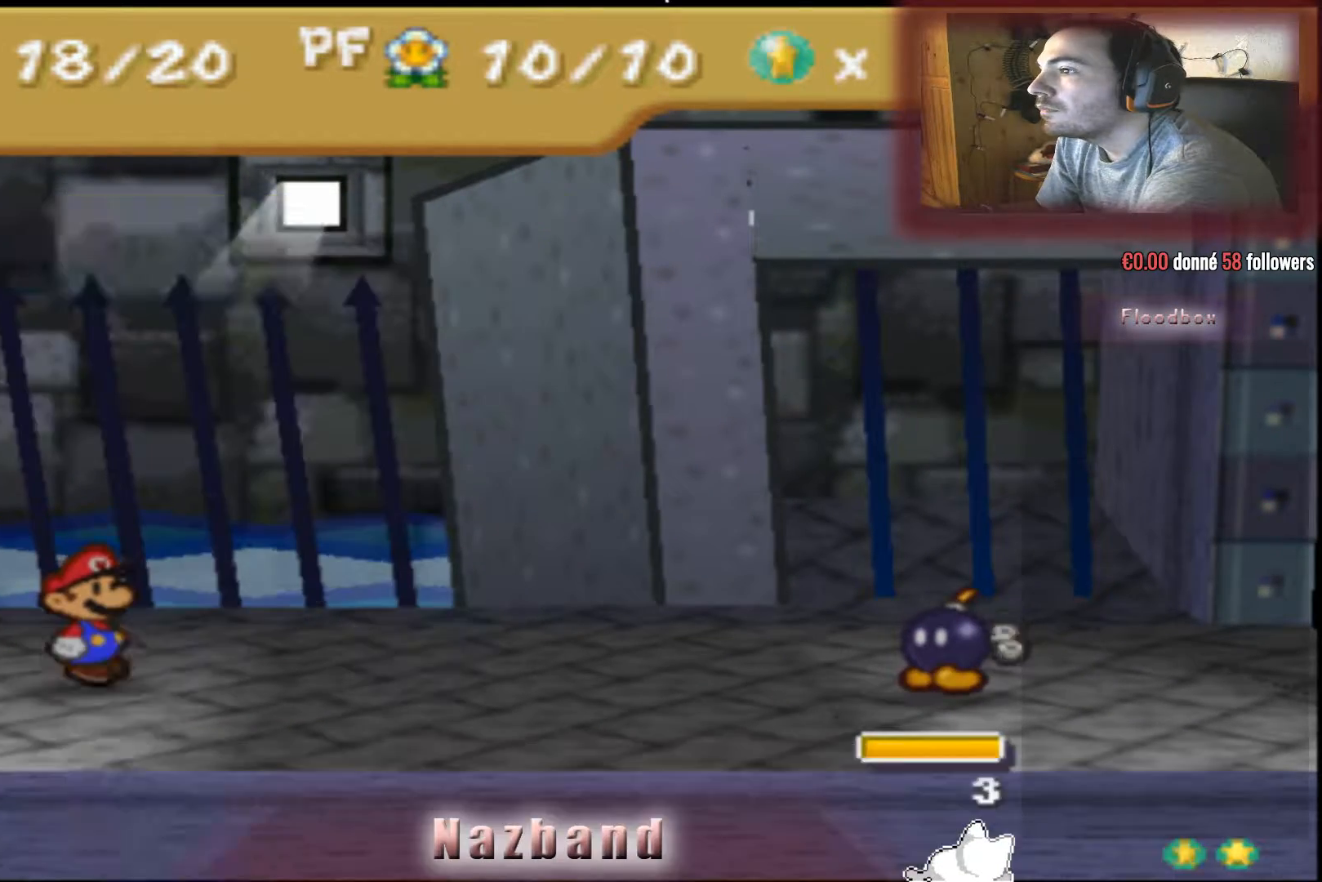
{"buttons": ["CROSS"], "left_stick": "center", "right_stick": "center", "events": [[400, "CROSS", "down"]]}
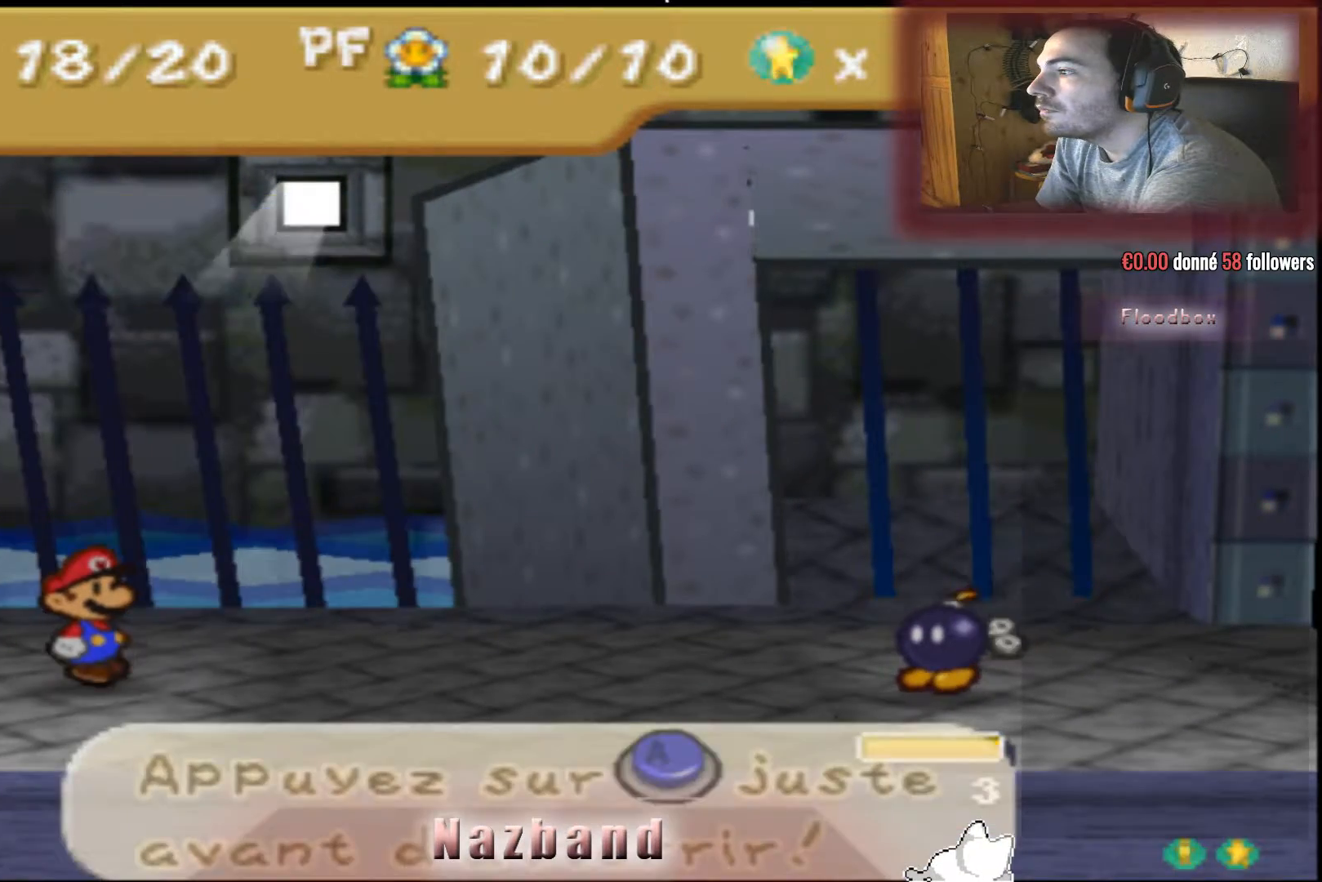
{"buttons": [], "left_stick": "center", "right_stick": "center", "events": [[67, "CROSS", "up"]]}
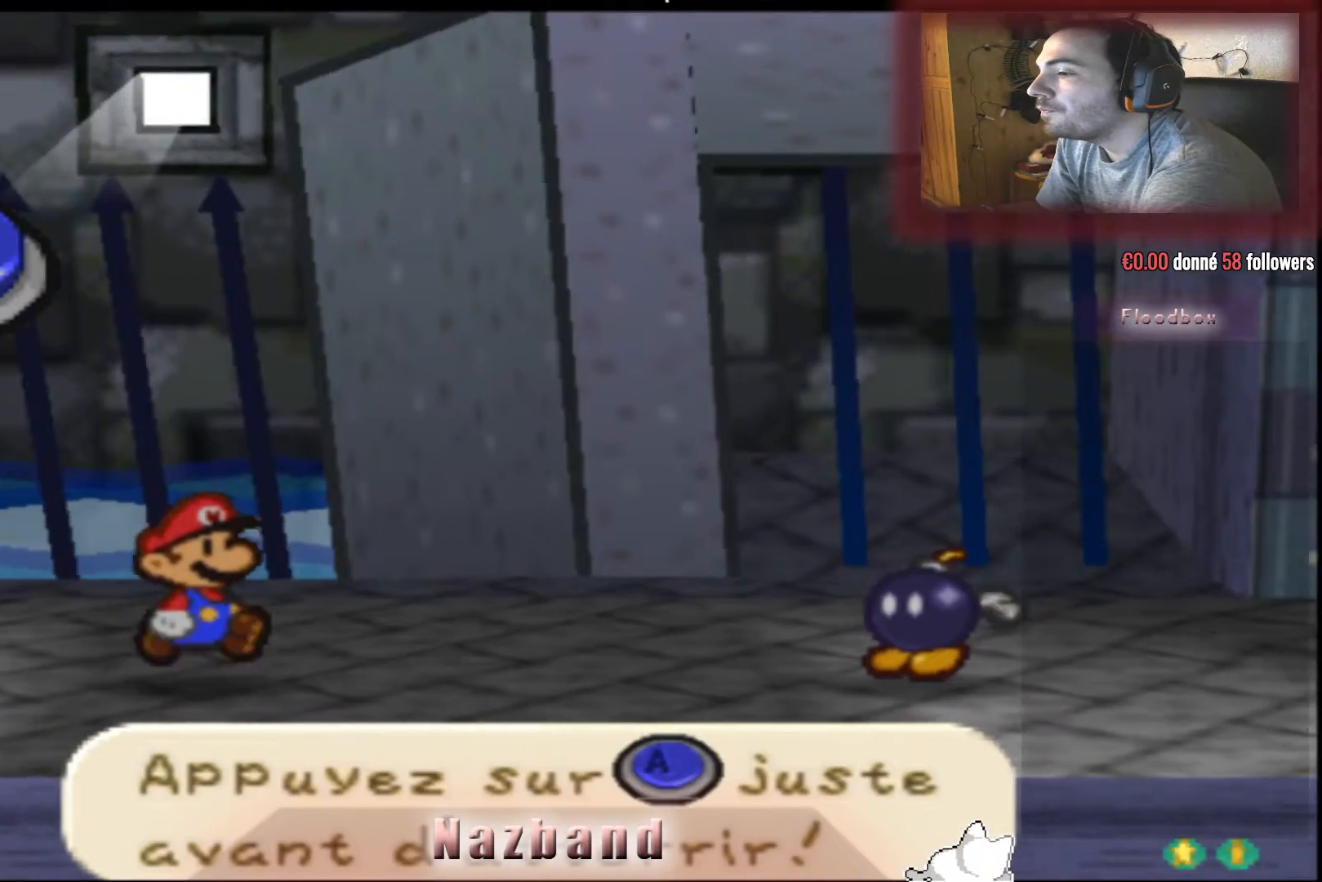
{"buttons": [], "left_stick": "center", "right_stick": "center", "events": []}